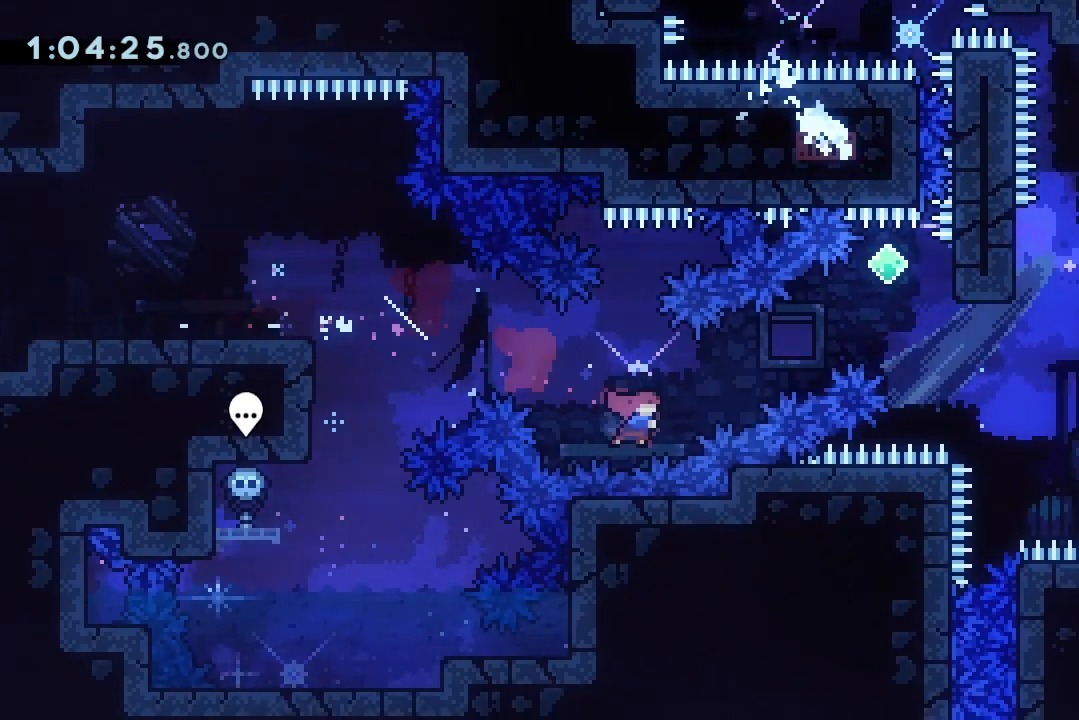
Gameplay with keyboard; each line is a JSON object with the keys held at the frame after it. "events" lists presses ("down") and releases ("up") of "dash", "demo", "down", "grab", "jump", "jump2", "jump3", "lcj", "left", "ncj", "rcj", "right" and "up" between this image and that frame as [ms after this image, input, new state], when the widget could be followed in between. No other keys are recorded. Mouse input is not recorded. Key names are as the overlay labels them; some are game actions (e.g. jump) rather than physical keys.
{"keys": ["jump2", "right"], "events": [[133, "dash", "up"], [200, "up", "up"]]}
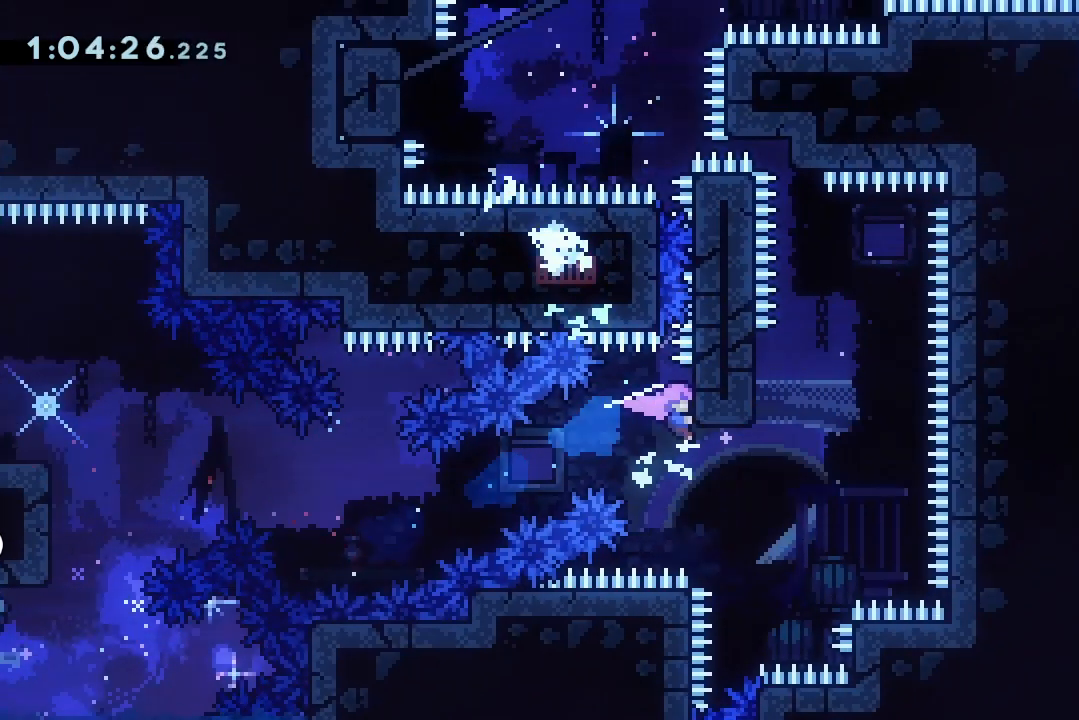
{"keys": ["dash", "grab", "jump2", "up"], "events": [[433, "dash", "down"], [433, "up", "down"], [500, "grab", "down"], [500, "right", "up"]]}
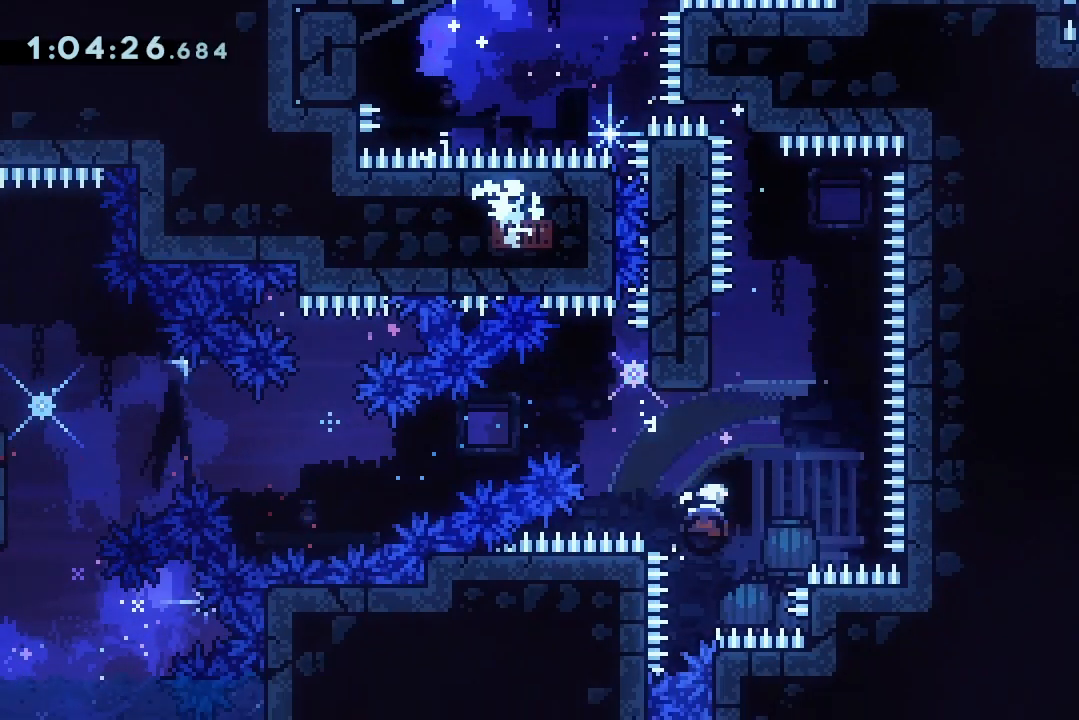
{"keys": ["grab", "jump2"], "events": [[33, "dash", "up"], [200, "up", "up"], [267, "left", "down"], [367, "left", "up"], [467, "up", "down"], [500, "up", "up"]]}
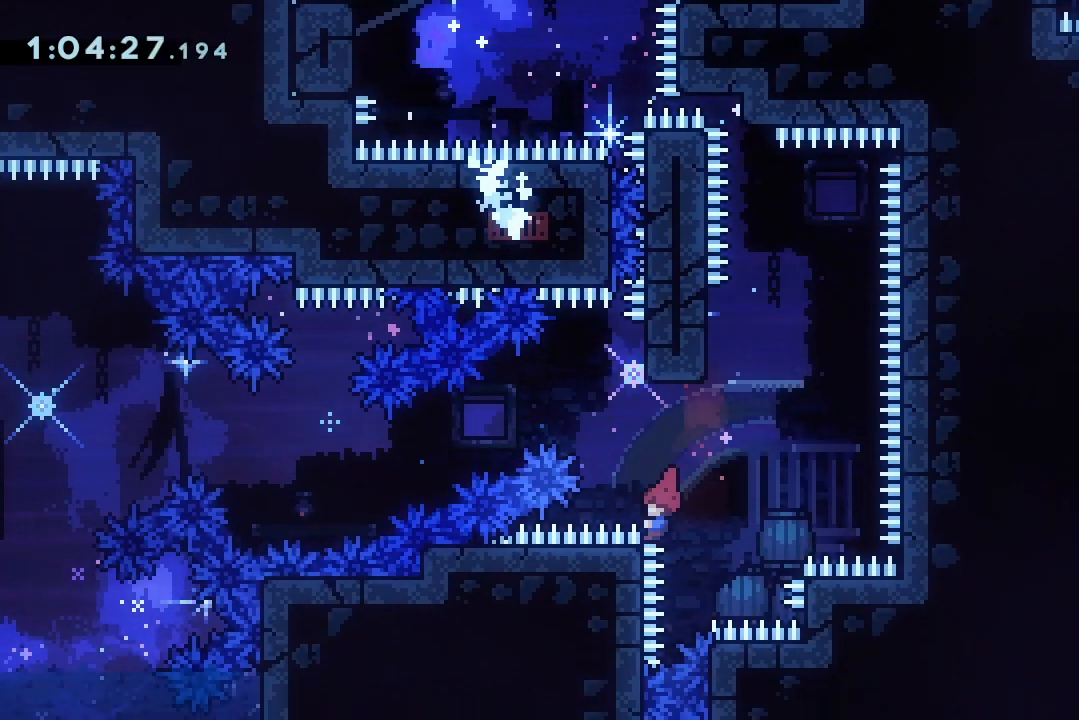
{"keys": ["down", "jump2"], "events": [[100, "jump2", "up"], [200, "right", "down"], [233, "jump2", "down"], [300, "jump2", "up"], [300, "right", "up"], [400, "jump2", "down"], [433, "down", "down"], [433, "grab", "up"]]}
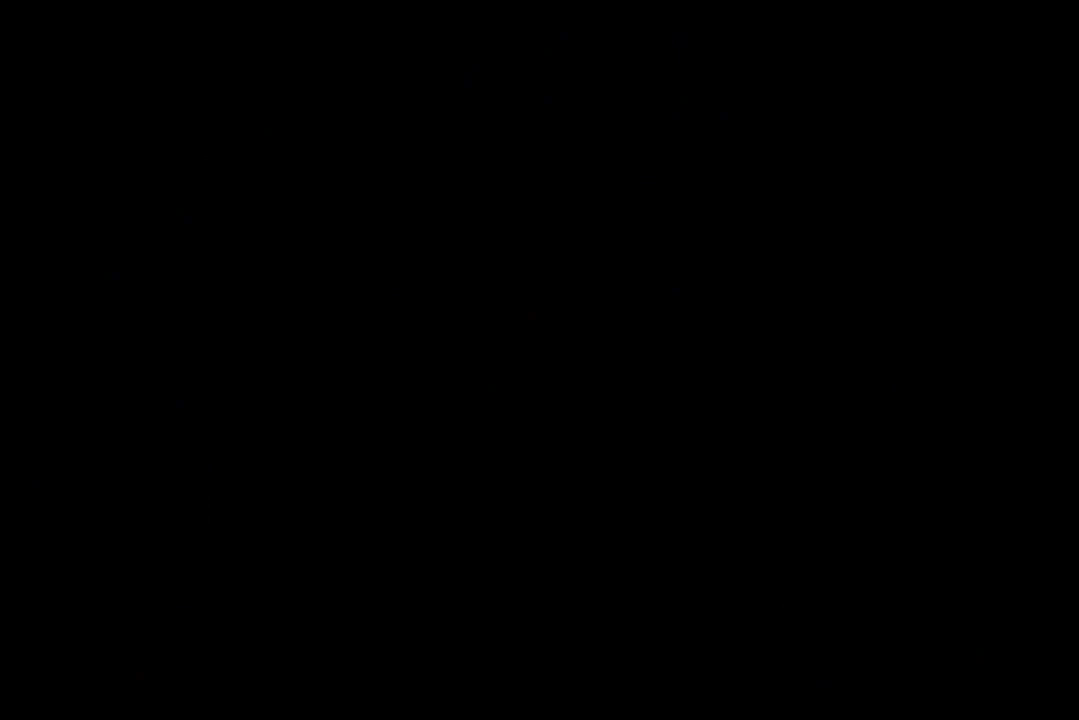
{"keys": ["down", "right"], "events": [[33, "right", "down"], [267, "jump2", "up"]]}
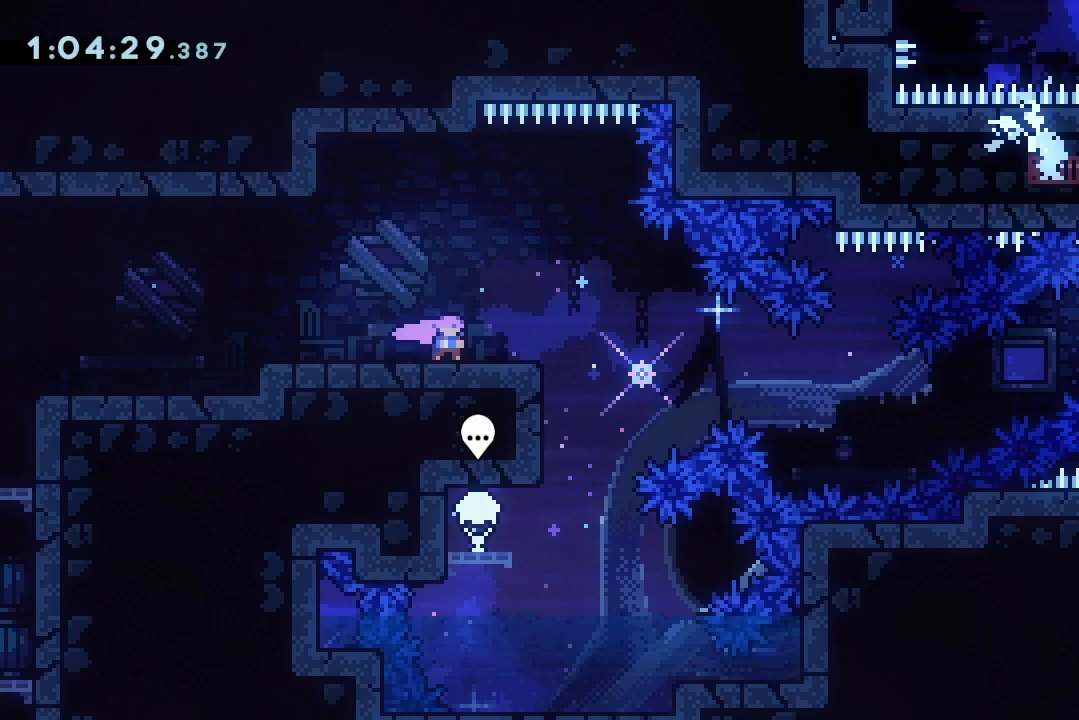
{"keys": ["down", "jump2", "right"], "events": [[133, "dash", "down"], [233, "dash", "up"], [333, "jump2", "down"], [367, "dash", "down"], [500, "dash", "up"]]}
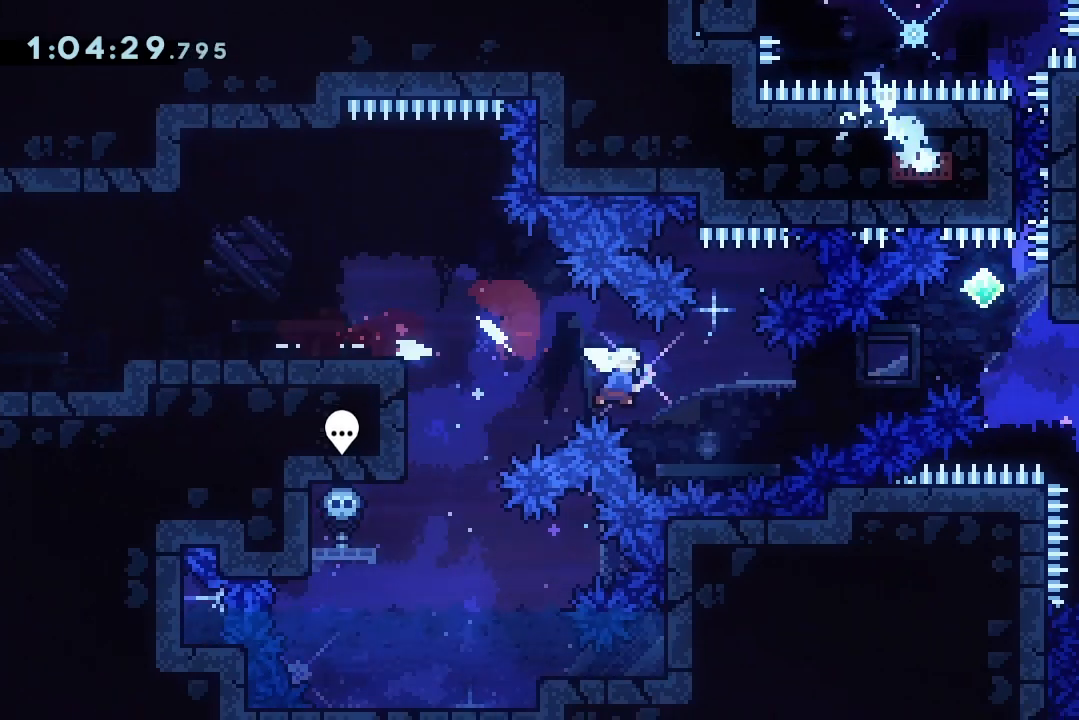
{"keys": ["jump2", "right"], "events": [[67, "down", "up"], [100, "dash", "down"], [100, "up", "down"], [233, "dash", "up"], [300, "up", "up"]]}
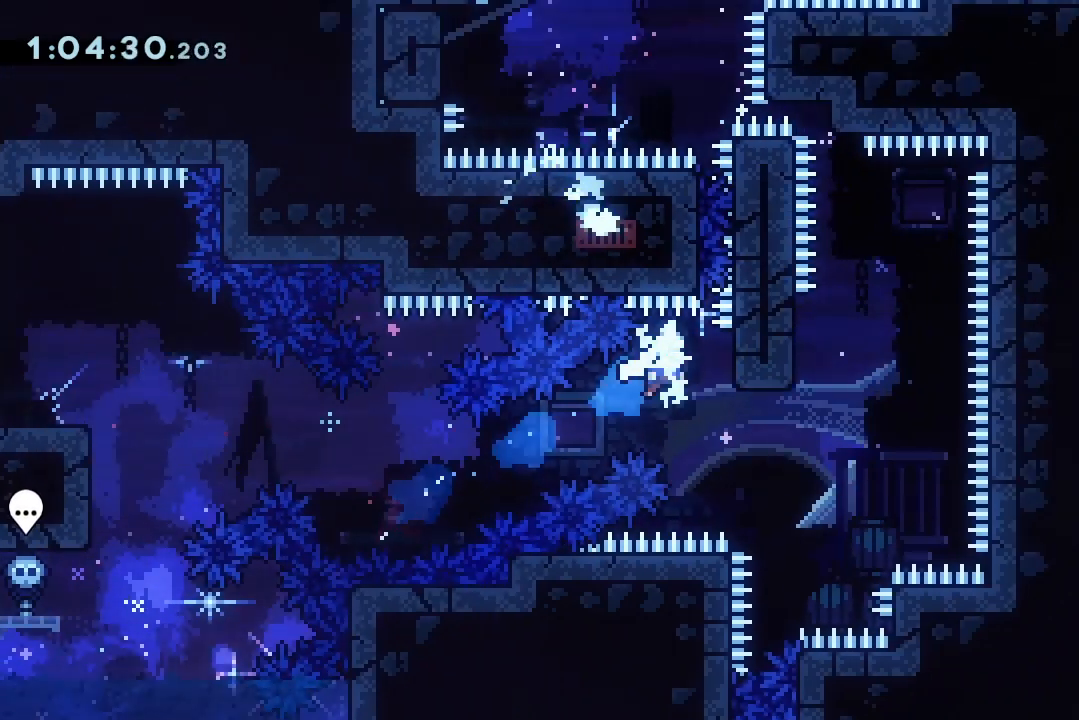
{"keys": ["jump2", "right"], "events": []}
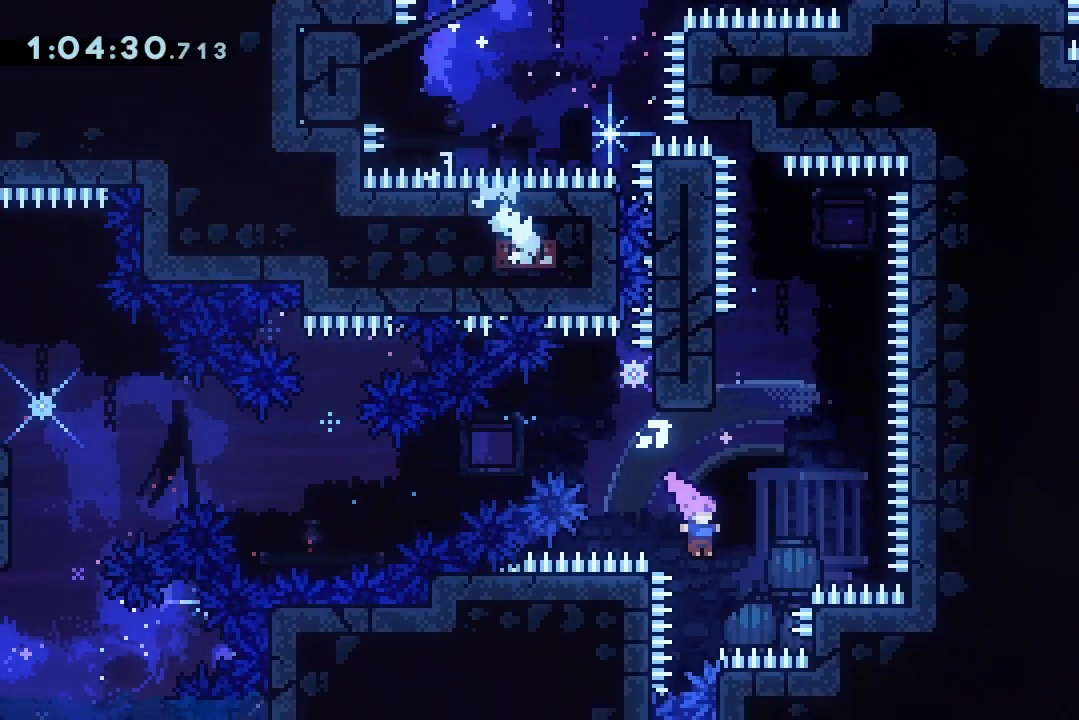
{"keys": ["grab", "jump2", "left"], "events": [[100, "up", "down"], [133, "dash", "down"], [133, "right", "up"], [167, "grab", "down"], [233, "dash", "up"], [333, "up", "up"], [400, "left", "down"]]}
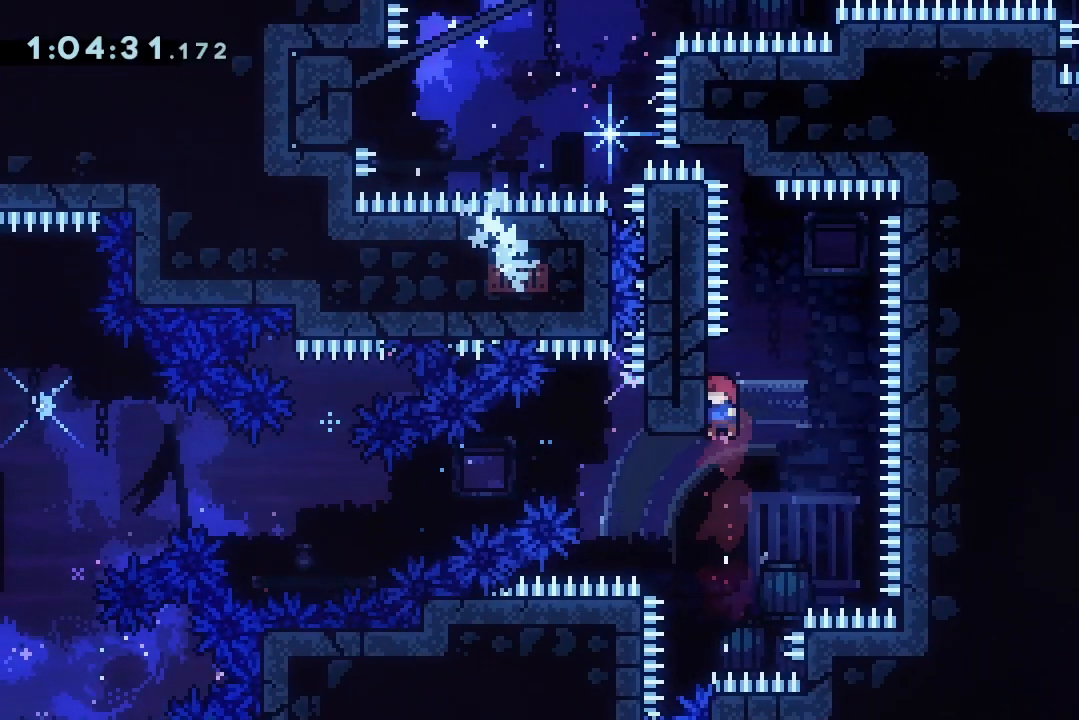
{"keys": ["jump2"], "events": [[100, "jump2", "up"], [100, "left", "up"], [133, "up", "down"], [300, "up", "up"], [333, "grab", "up"], [433, "jump2", "down"]]}
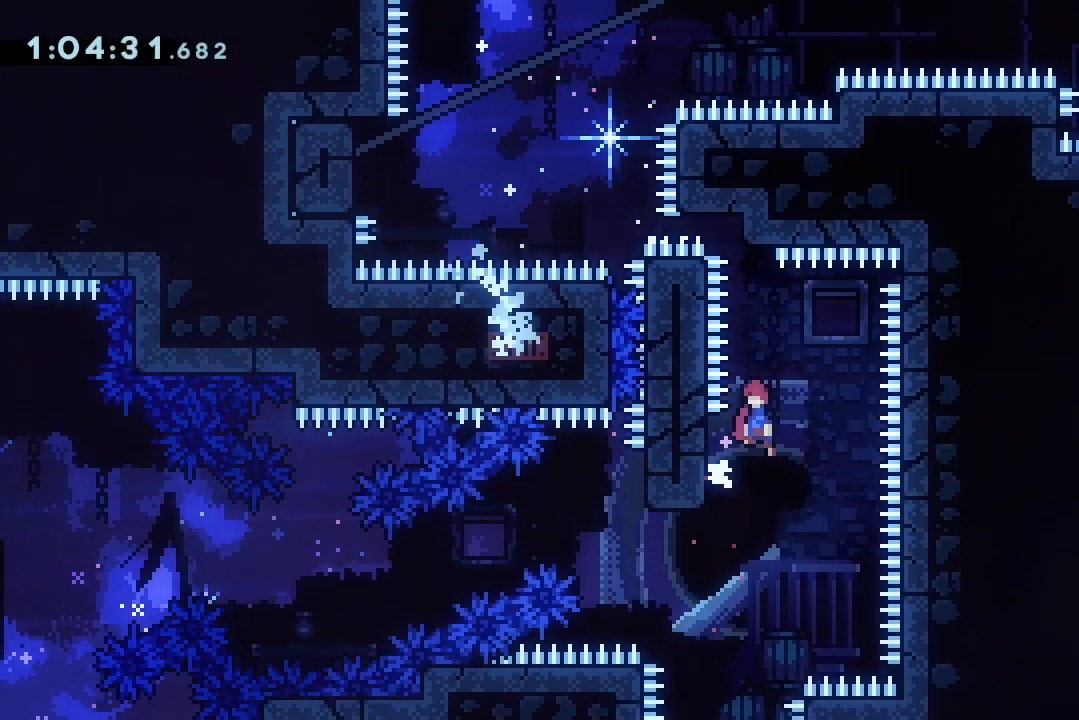
{"keys": ["demo", "up"], "events": [[167, "left", "down"], [333, "jump2", "up"], [333, "left", "up"], [400, "up", "down"], [433, "demo", "down"]]}
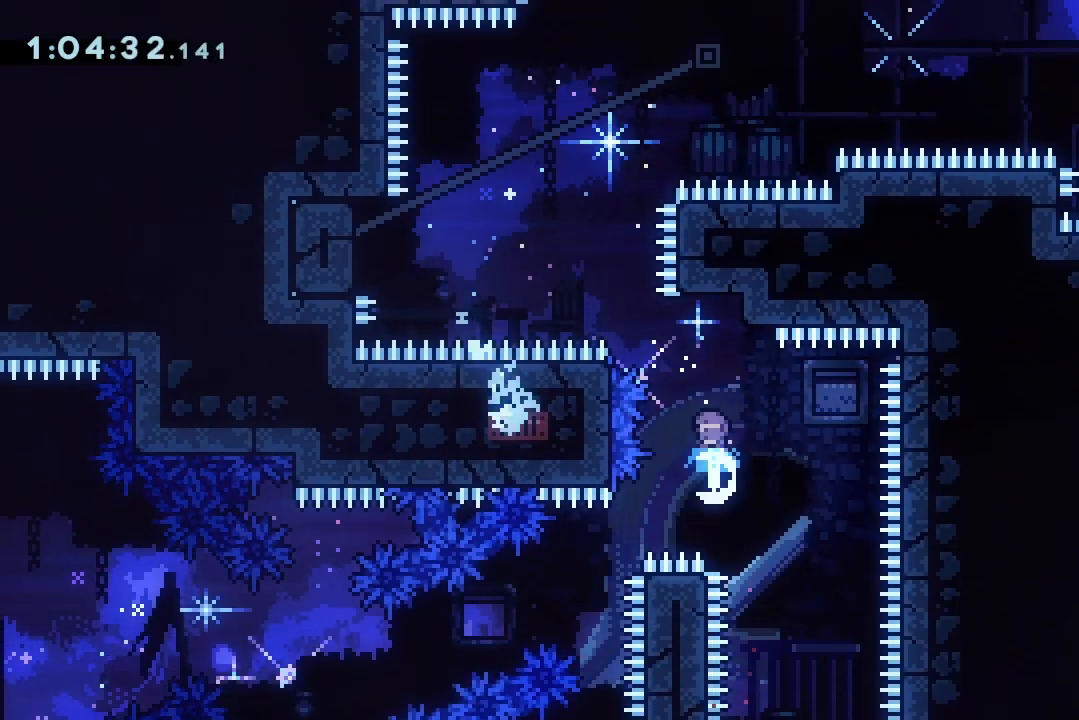
{"keys": ["jump2", "left"], "events": [[33, "up", "up"], [100, "demo", "up"], [133, "jump2", "down"], [133, "left", "down"]]}
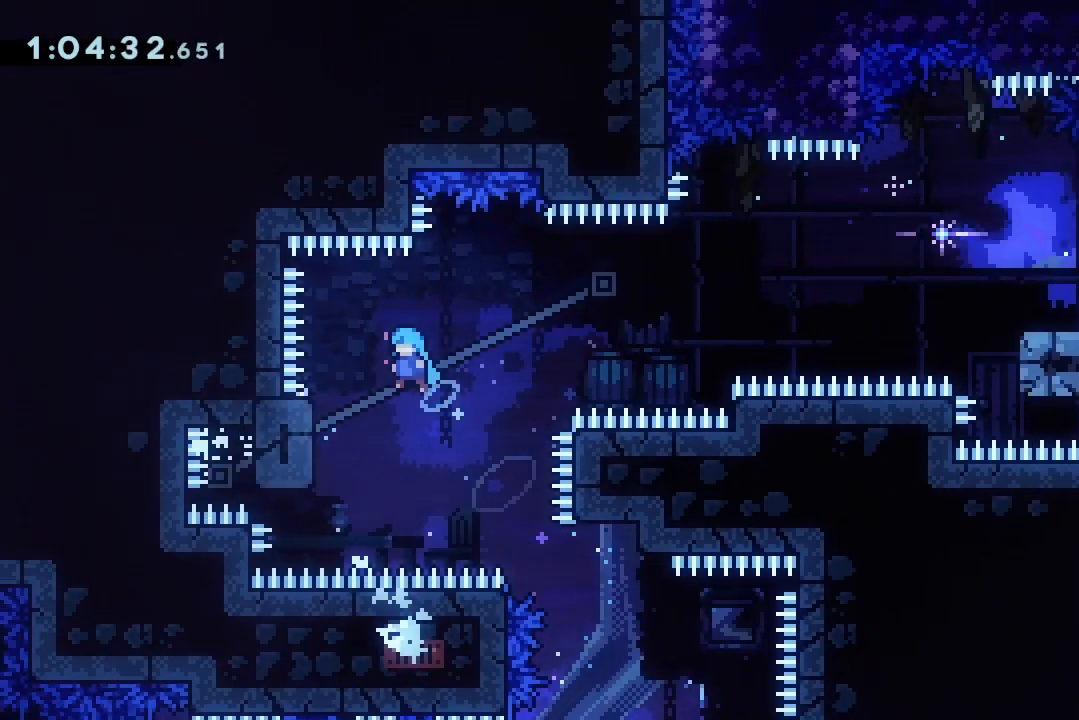
{"keys": ["right"], "events": [[100, "jump2", "up"], [133, "left", "up"], [133, "right", "down"], [200, "jump2", "down"], [467, "jump2", "up"]]}
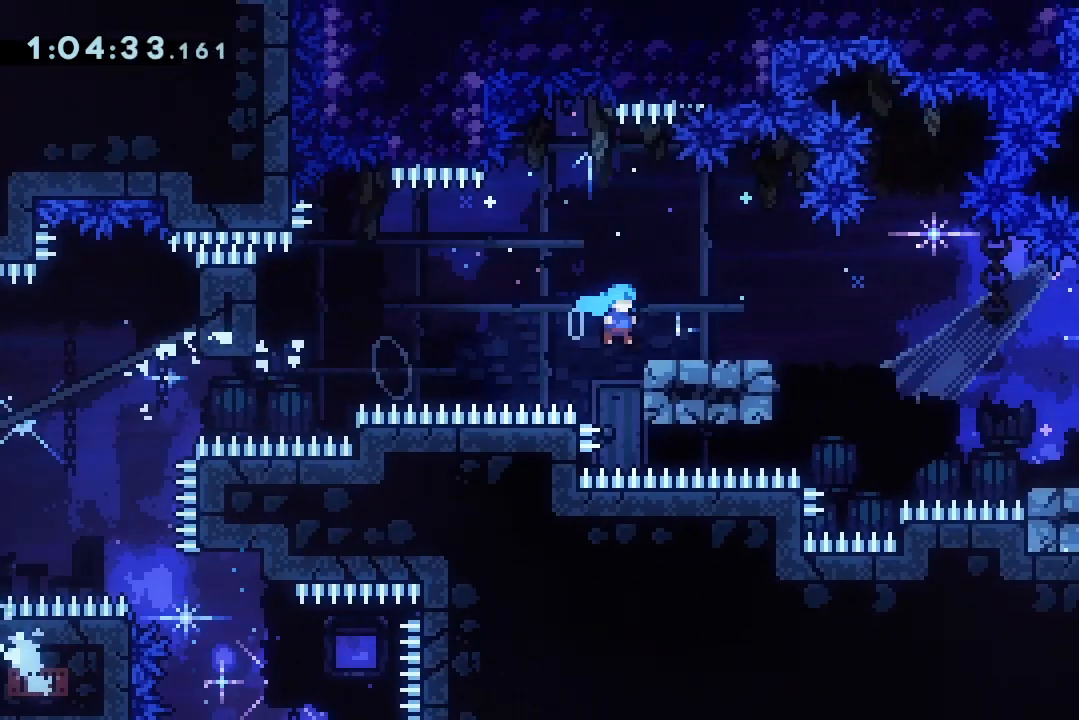
{"keys": ["right"], "events": [[100, "jump2", "down"], [167, "down", "down"], [200, "dash", "down"], [367, "dash", "up"], [367, "jump2", "up"], [433, "down", "up"]]}
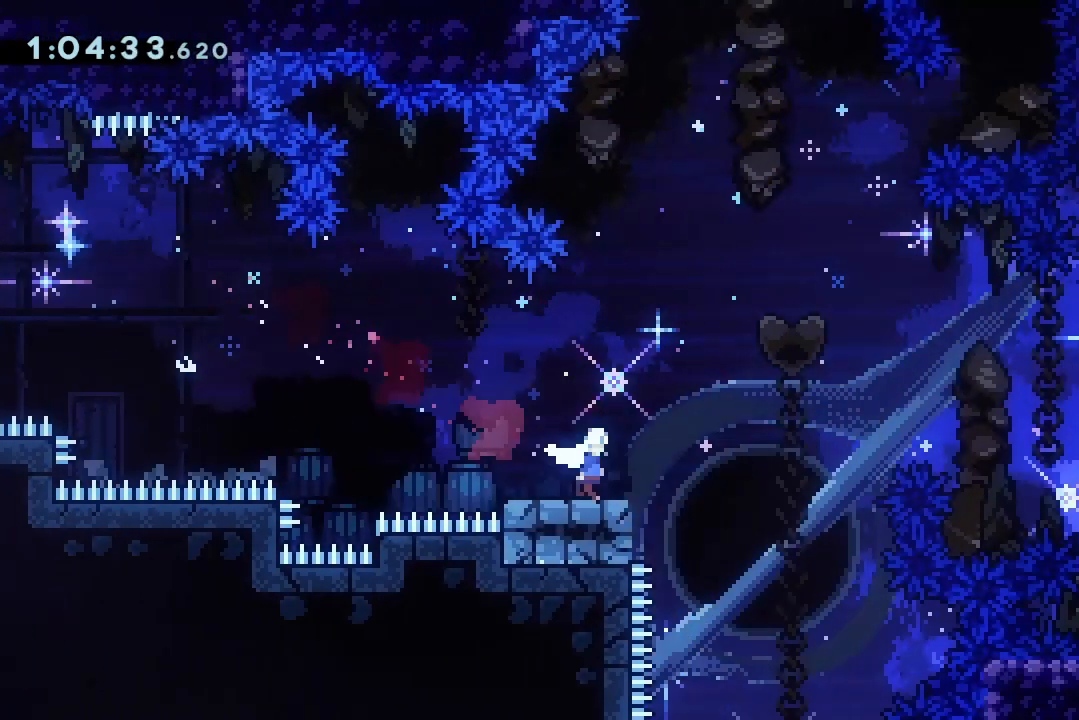
{"keys": ["down", "right"], "events": [[33, "jump2", "down"], [367, "dash", "down"], [367, "down", "down"], [467, "jump2", "up"], [500, "dash", "up"]]}
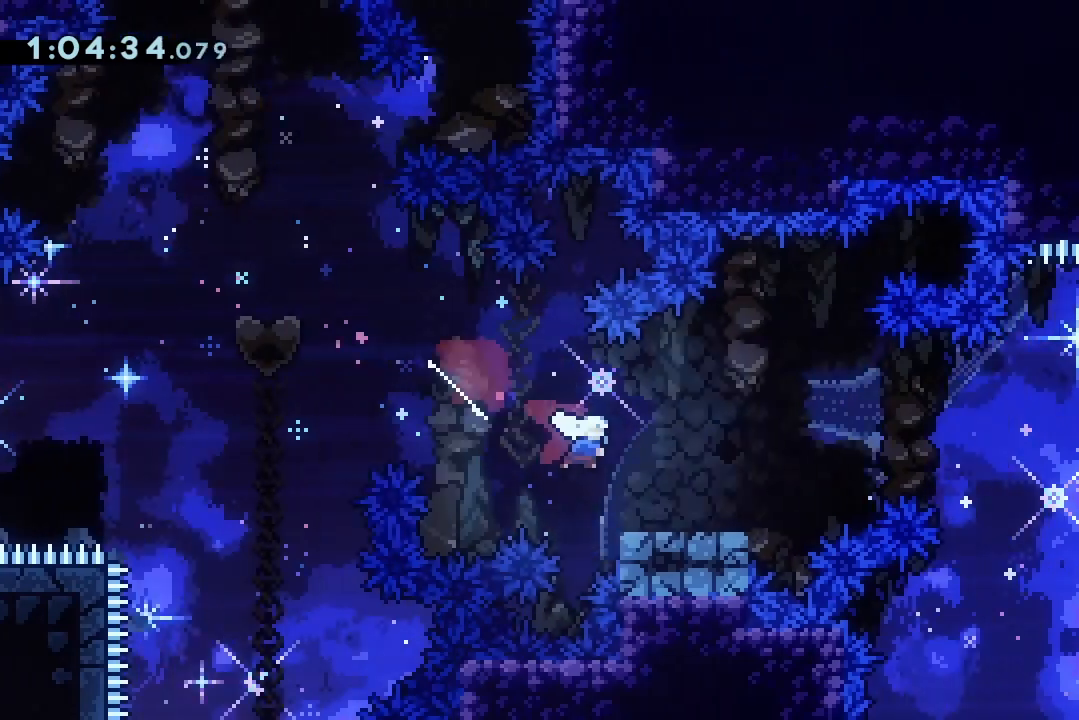
{"keys": ["jump2", "right"], "events": [[33, "down", "up"], [133, "jump2", "down"]]}
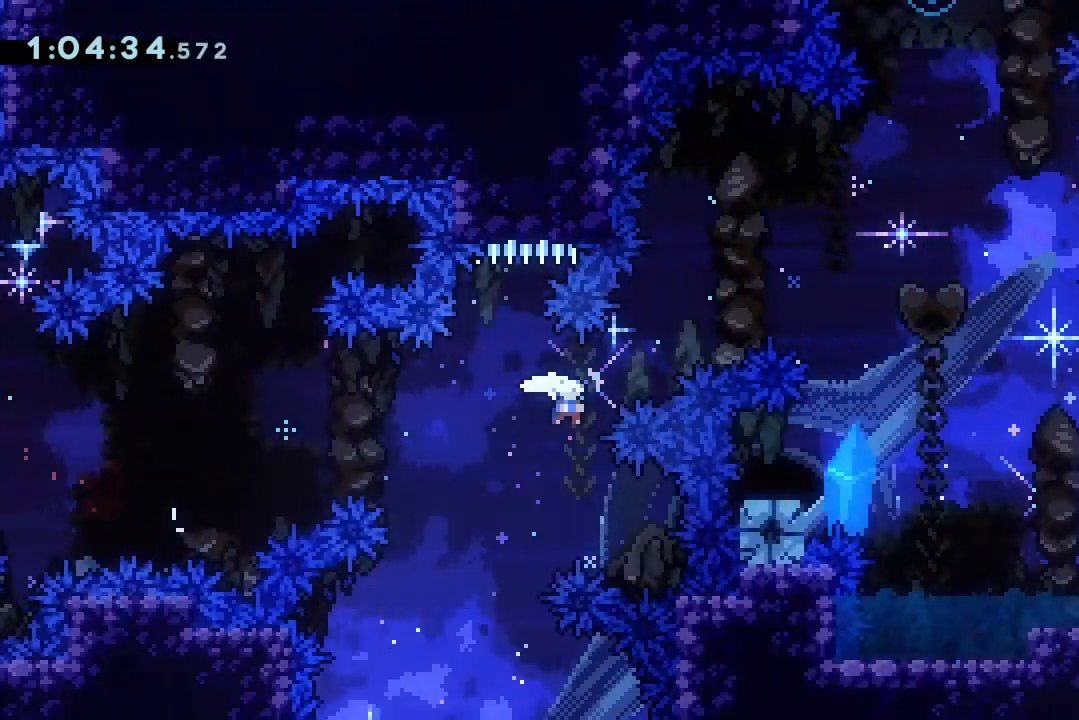
{"keys": ["jump2", "right"], "events": [[33, "demo", "down"], [33, "up", "down"], [167, "demo", "up"], [167, "up", "up"]]}
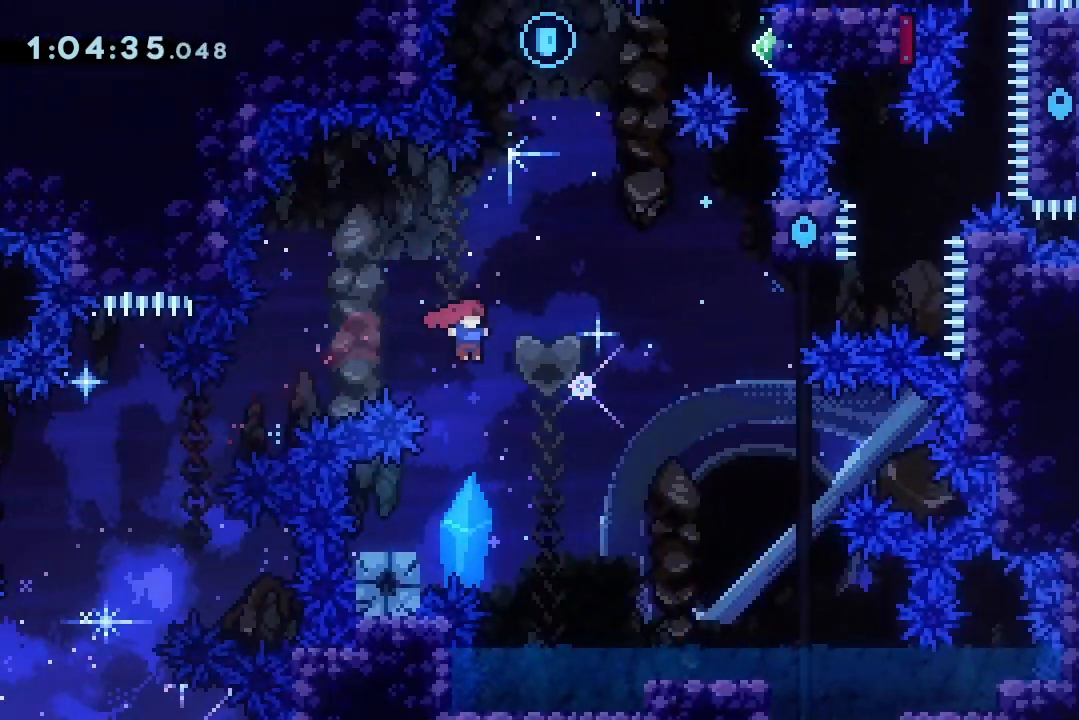
{"keys": ["jump2", "right"], "events": [[67, "jump2", "up"], [67, "right", "up"], [333, "dash", "down"], [333, "left", "down"], [467, "dash", "up"], [500, "jump2", "down"], [500, "left", "up"], [500, "right", "down"]]}
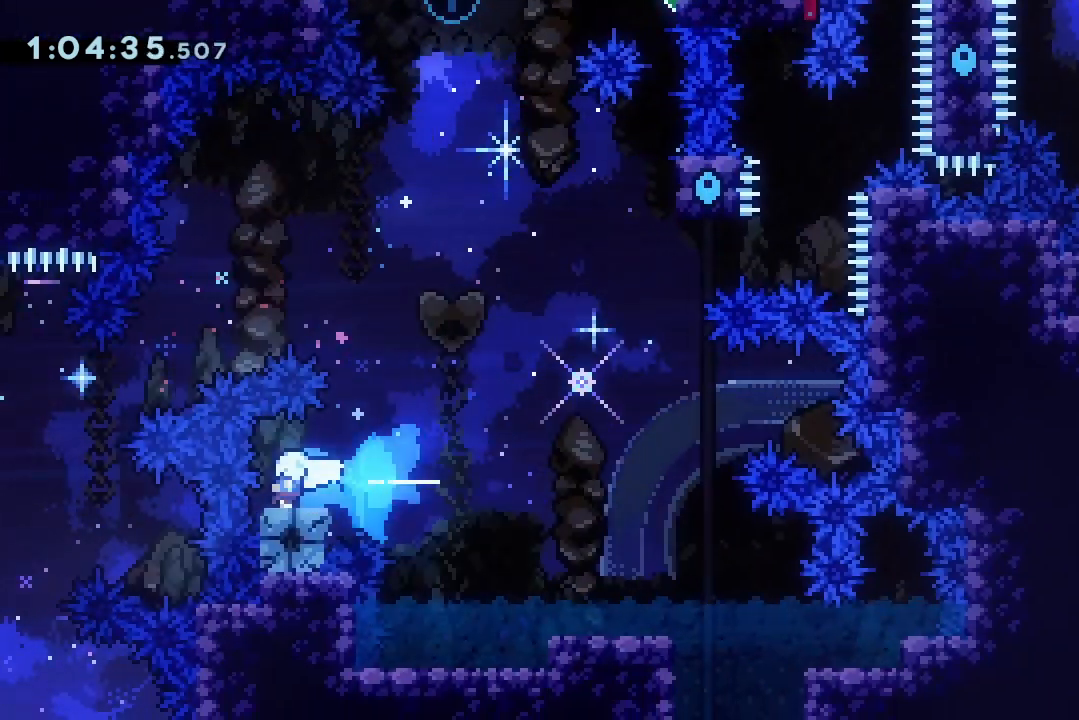
{"keys": ["right", "up"], "events": [[433, "jump2", "up"], [467, "up", "down"]]}
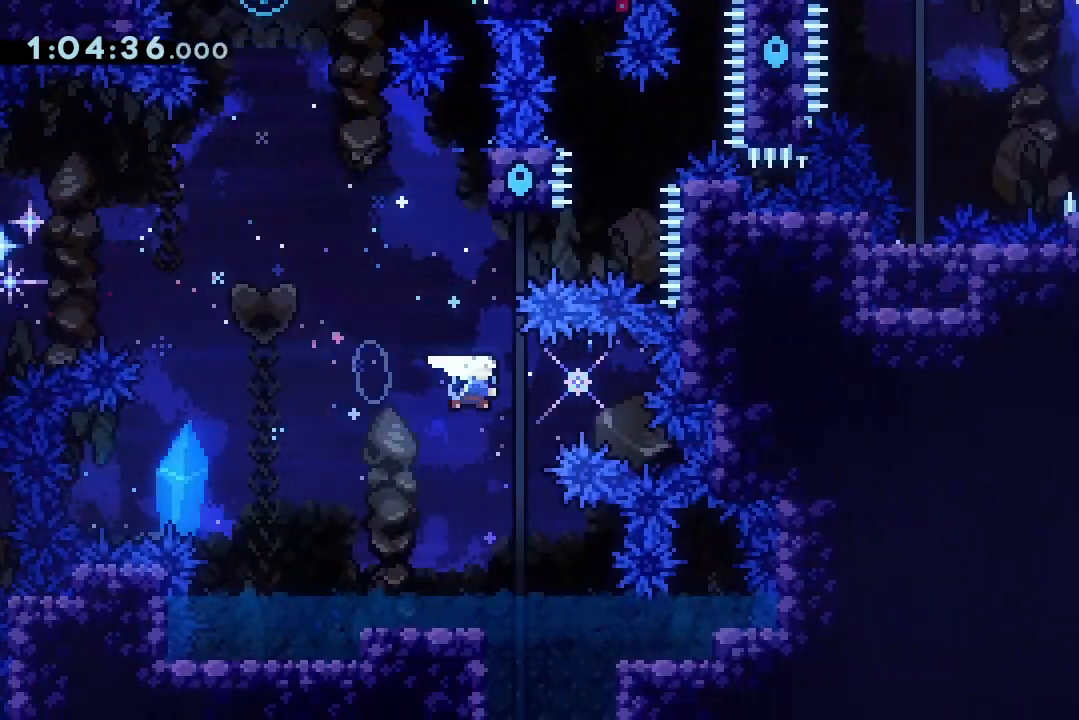
{"keys": ["grab", "jump2", "left"], "events": [[33, "dash", "down"], [33, "right", "up"], [100, "dash", "up"], [200, "up", "up"], [267, "jump2", "down"], [267, "left", "down"], [300, "grab", "down"]]}
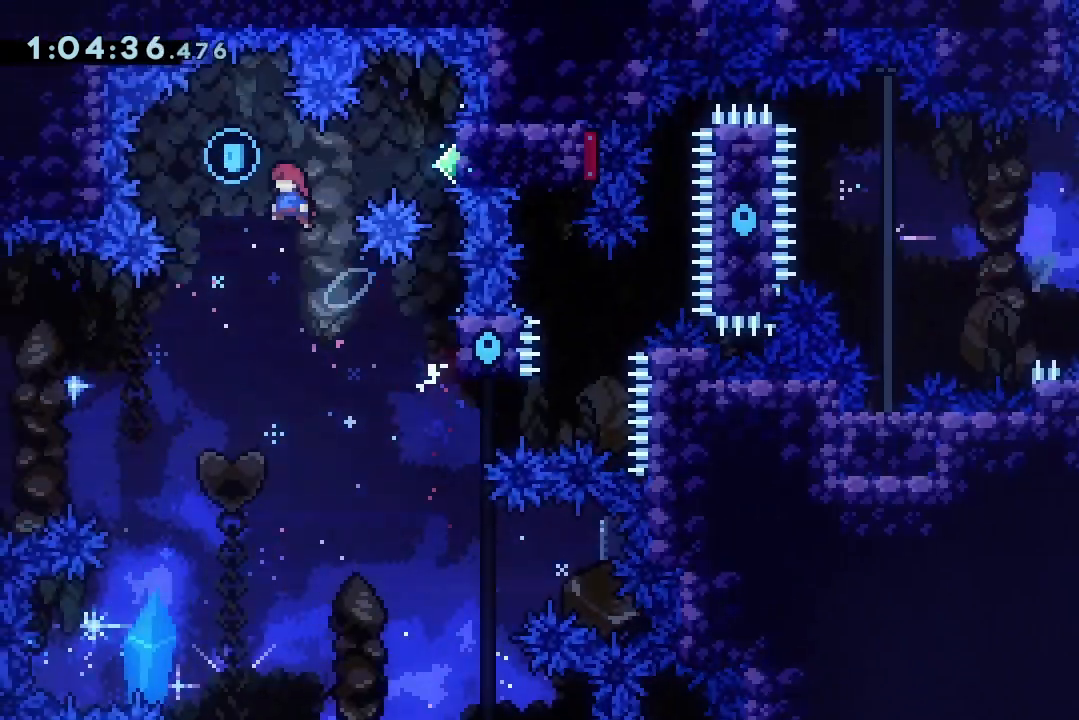
{"keys": ["grab", "jump2"], "events": [[133, "left", "up"], [167, "demo", "down"], [167, "right", "down"], [333, "demo", "up"], [500, "right", "up"]]}
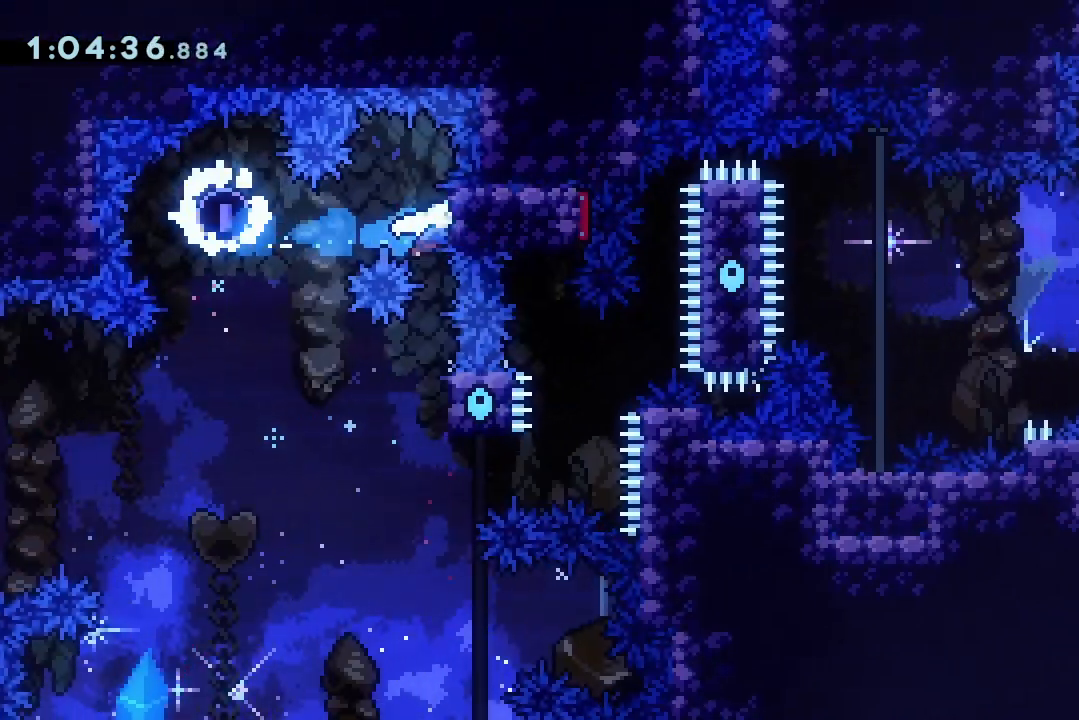
{"keys": ["jump2"], "events": [[67, "grab", "up"]]}
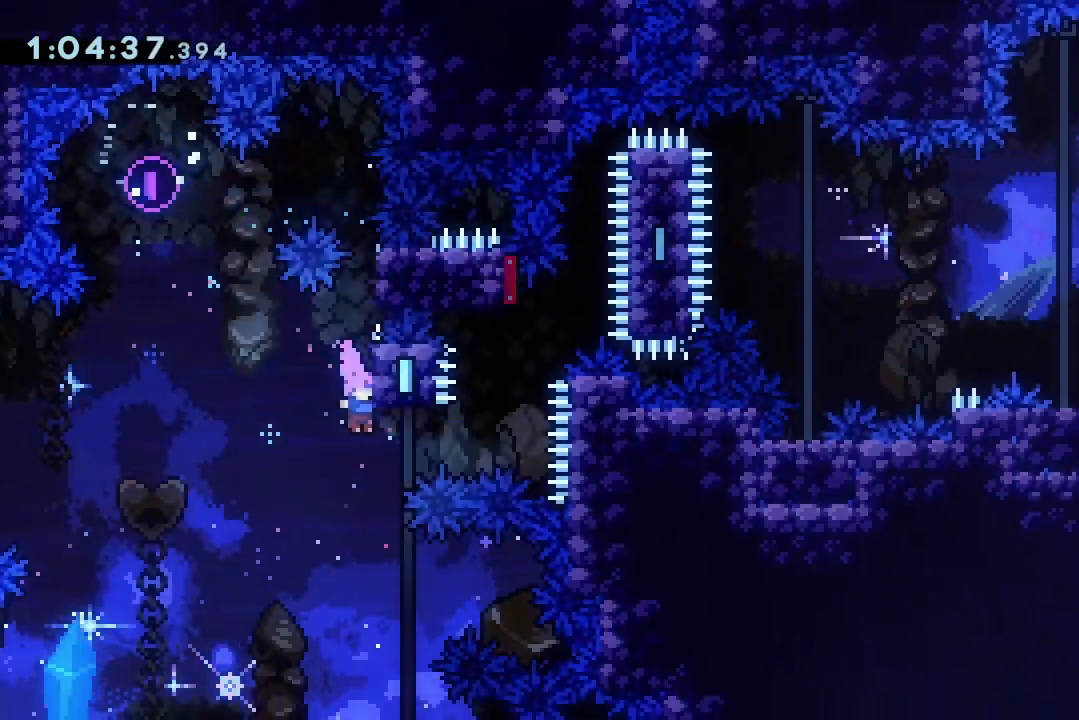
{"keys": ["right"], "events": [[33, "demo", "down"], [167, "demo", "up"], [200, "up", "down"], [267, "dash", "down"], [400, "right", "down"], [400, "up", "up"], [433, "dash", "up"], [500, "jump2", "up"]]}
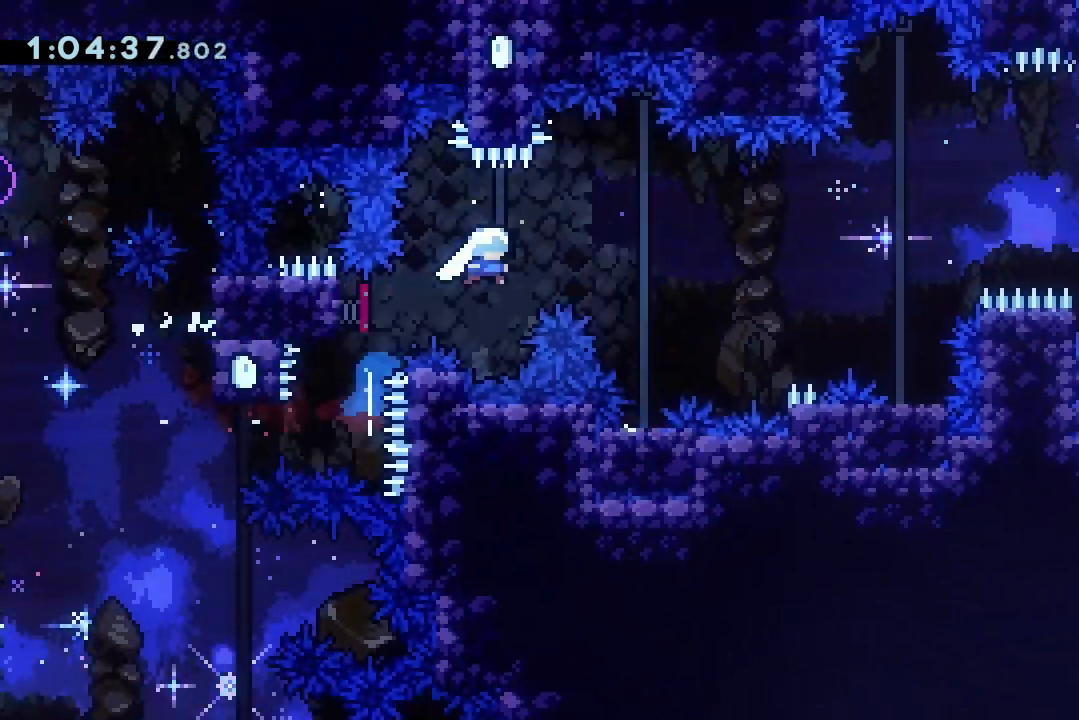
{"keys": ["right"], "events": [[133, "dash", "down"], [133, "down", "down"], [233, "dash", "up"], [267, "down", "up"], [333, "jump2", "down"], [500, "jump2", "up"]]}
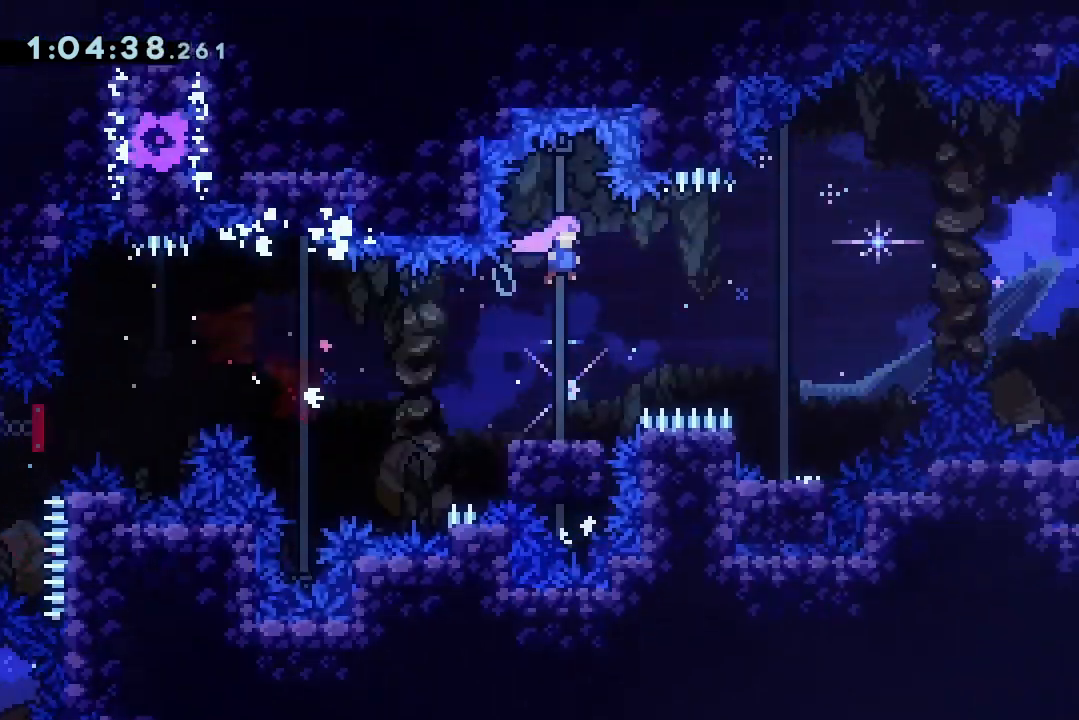
{"keys": ["jump2", "right"], "events": [[200, "dash", "down"], [200, "down", "down"], [300, "dash", "up"], [300, "down", "up"], [333, "jump2", "down"]]}
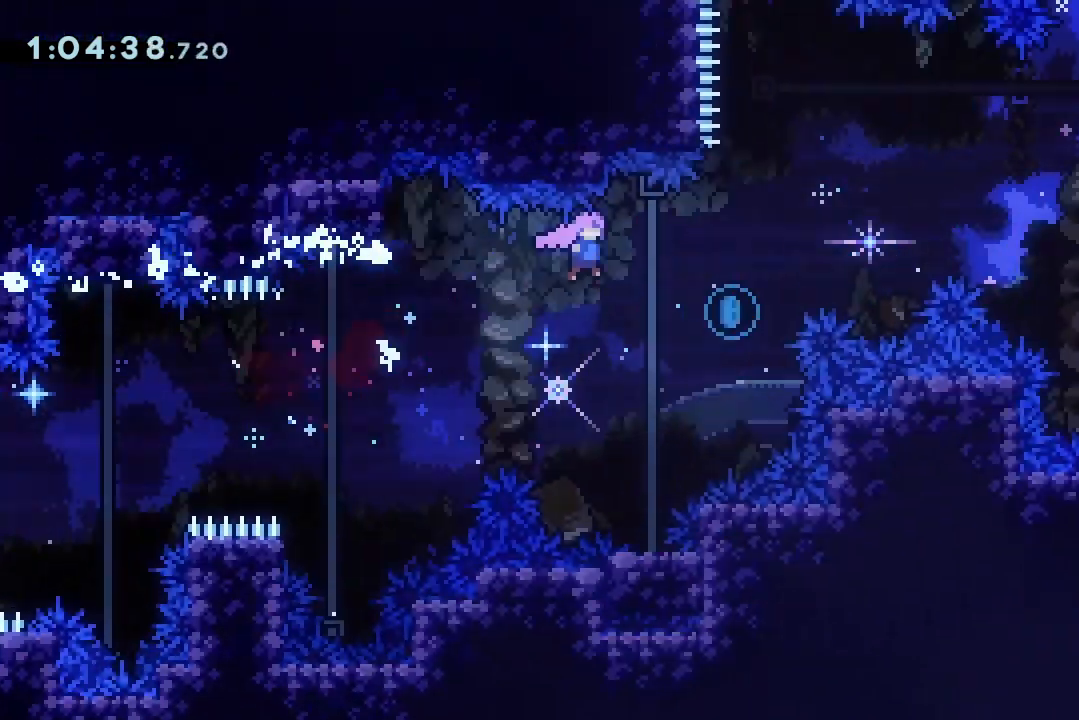
{"keys": ["jump2", "right"], "events": [[33, "jump2", "up"], [167, "down", "down"], [167, "right", "up"], [200, "dash", "down"], [200, "left", "down"], [300, "dash", "up"], [300, "down", "up"], [367, "left", "up"], [367, "right", "down"], [400, "jump2", "down"]]}
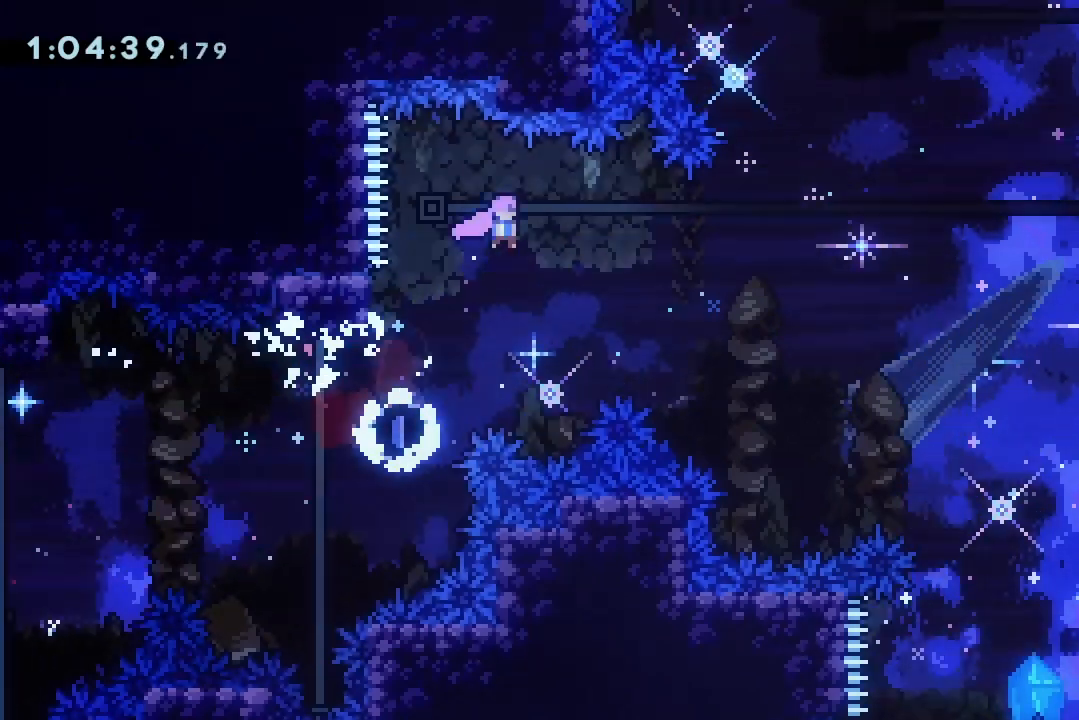
{"keys": ["right"], "events": [[33, "down", "down"], [100, "dash", "down"], [267, "dash", "up"], [267, "down", "up"], [267, "jump2", "up"]]}
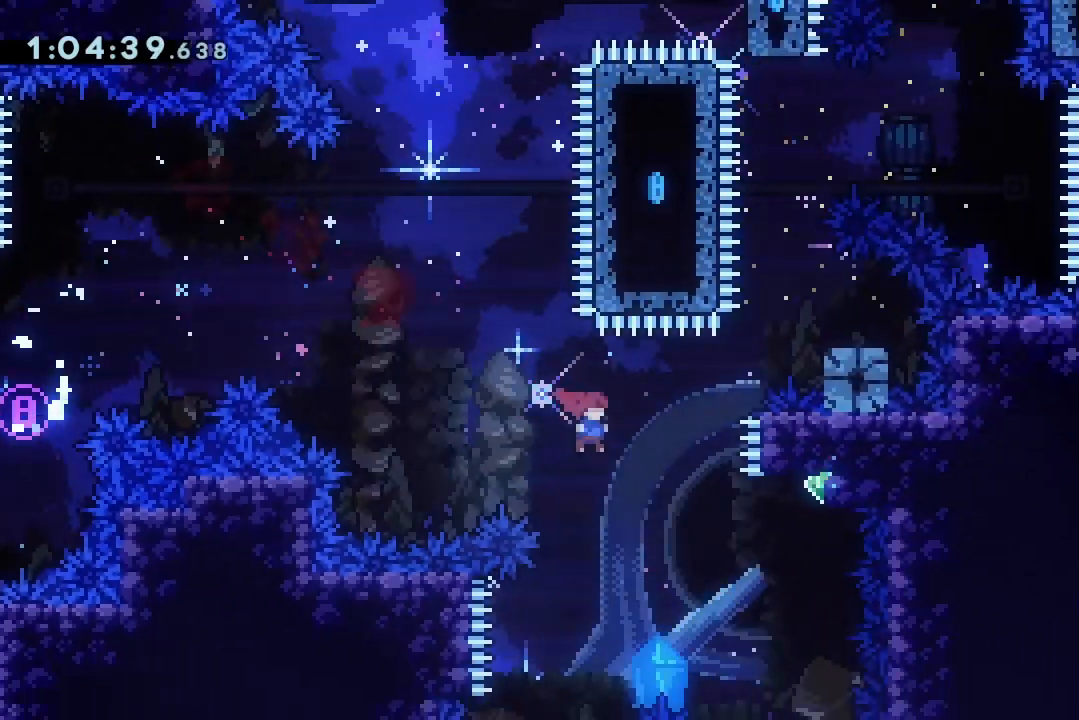
{"keys": ["up"], "events": [[333, "dash", "down"], [333, "right", "up"], [333, "up", "down"], [467, "dash", "up"]]}
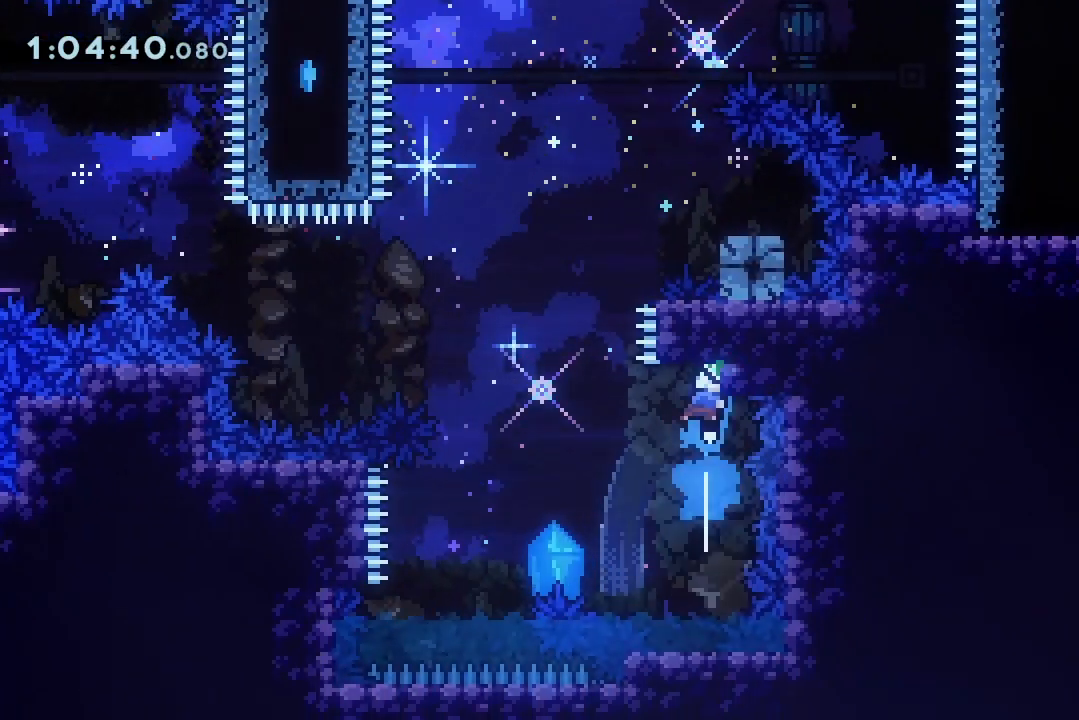
{"keys": ["dash", "right"], "events": [[33, "up", "up"], [67, "jump2", "down"], [367, "right", "down"], [400, "jump2", "up"], [433, "dash", "down"]]}